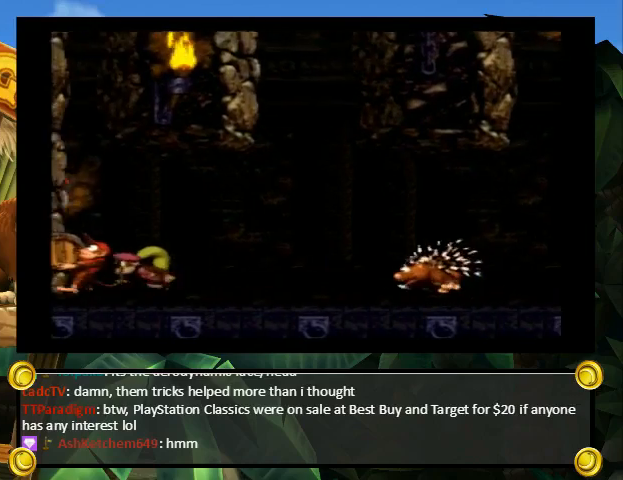
Gameplay with a controller (Nintendo layout); each line is a JSON object with the inputs held at the frame after it. "events" lists button and stick changes between this image and that frame as [ms after this image, input, new state], when the widget could be followed in between. Not read: L3 R3.
{"buttons": ["Y", "DPAD_LEFT"], "events": []}
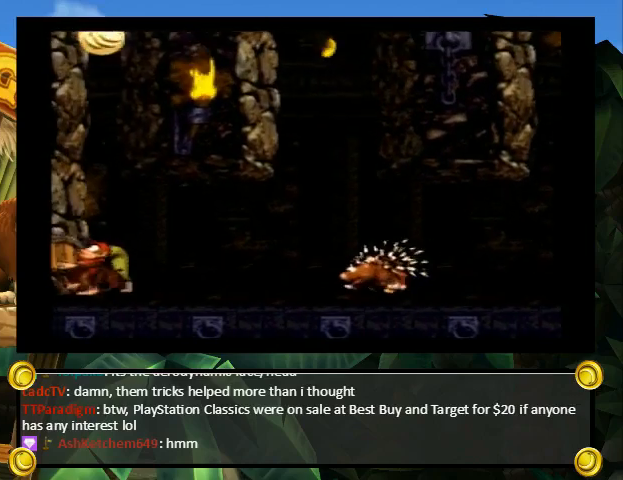
{"buttons": ["Y", "DPAD_LEFT"], "events": []}
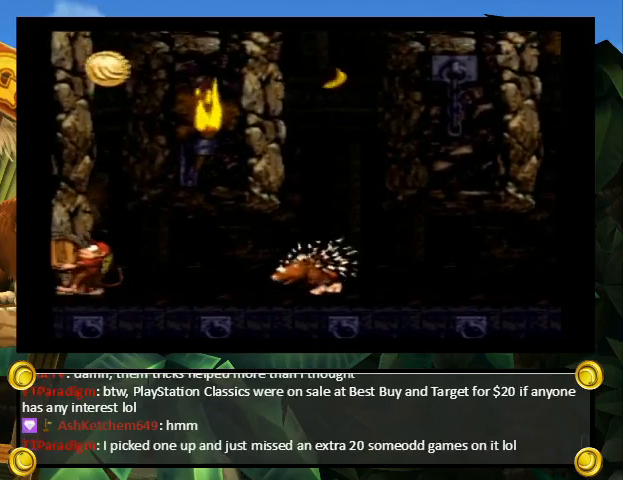
{"buttons": ["Y", "DPAD_LEFT"], "events": []}
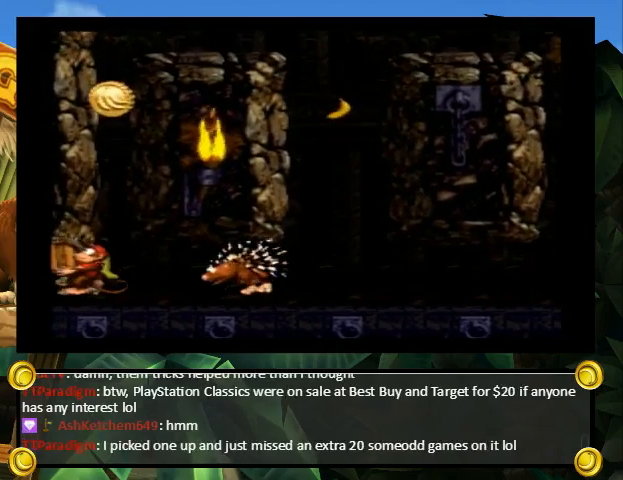
{"buttons": ["B", "Y", "DPAD_LEFT"], "events": [[167, "B", "down"]]}
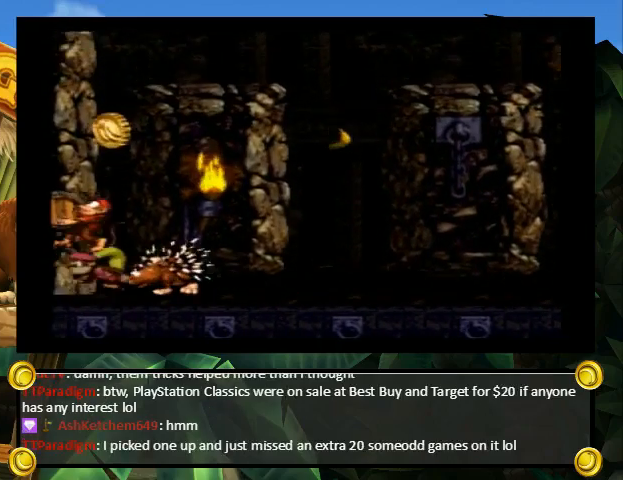
{"buttons": ["Y"], "events": [[200, "B", "up"], [267, "DPAD_LEFT", "up"]]}
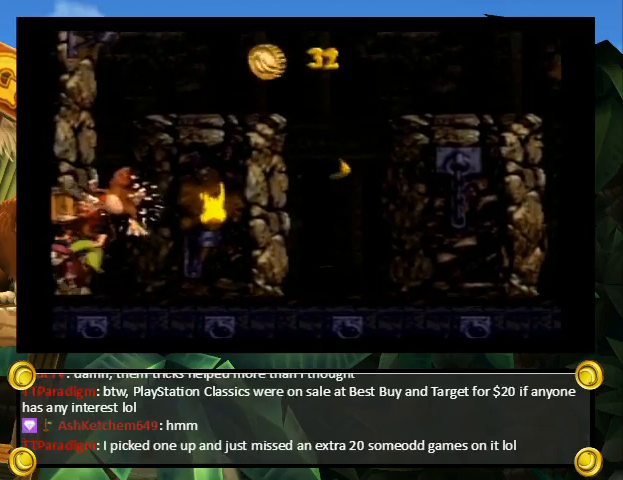
{"buttons": ["B", "Y", "DPAD_RIGHT"], "events": [[400, "B", "down"], [500, "DPAD_RIGHT", "down"]]}
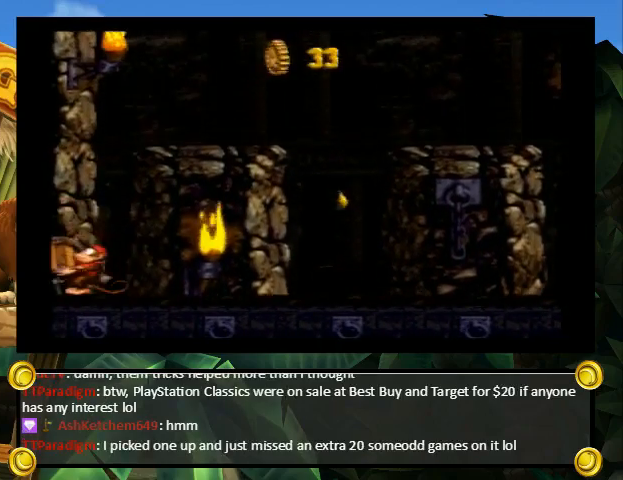
{"buttons": ["Y", "DPAD_RIGHT"], "events": [[300, "B", "up"]]}
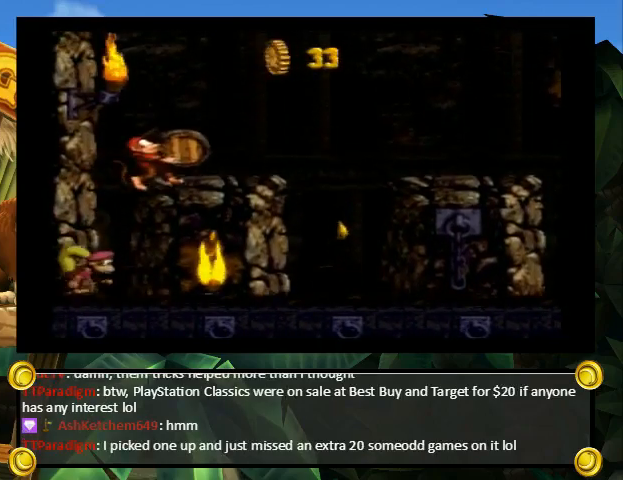
{"buttons": ["Y", "DPAD_RIGHT"], "events": [[133, "DPAD_RIGHT", "up"], [267, "B", "down"], [267, "DPAD_RIGHT", "down"], [367, "B", "up"]]}
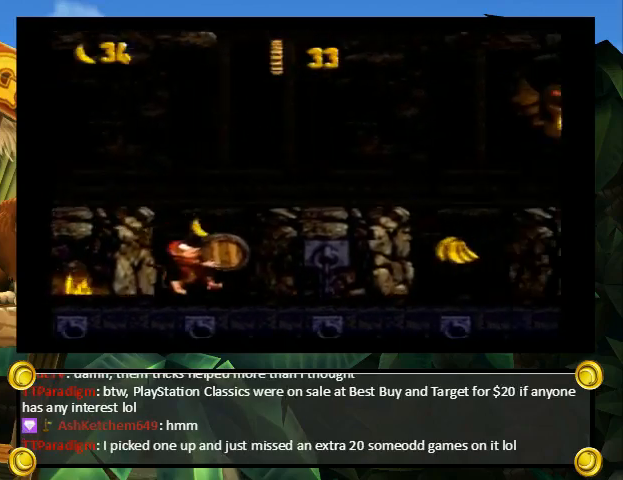
{"buttons": ["B", "Y"], "events": [[433, "B", "down"], [500, "DPAD_RIGHT", "up"]]}
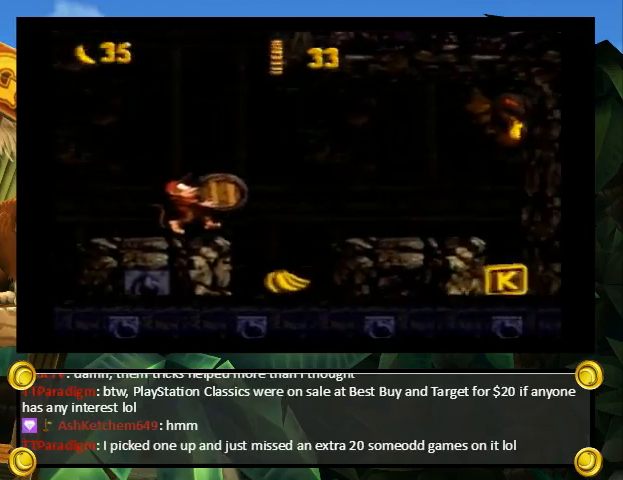
{"buttons": ["Y", "DPAD_RIGHT"], "events": [[33, "DPAD_LEFT", "down"], [67, "B", "up"], [500, "DPAD_LEFT", "up"], [500, "DPAD_RIGHT", "down"]]}
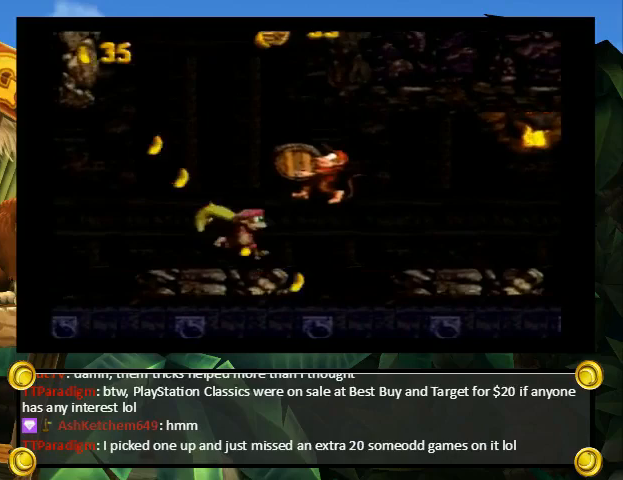
{"buttons": ["Y", "DPAD_DOWN"], "events": [[100, "DPAD_RIGHT", "up"], [367, "DPAD_DOWN", "down"]]}
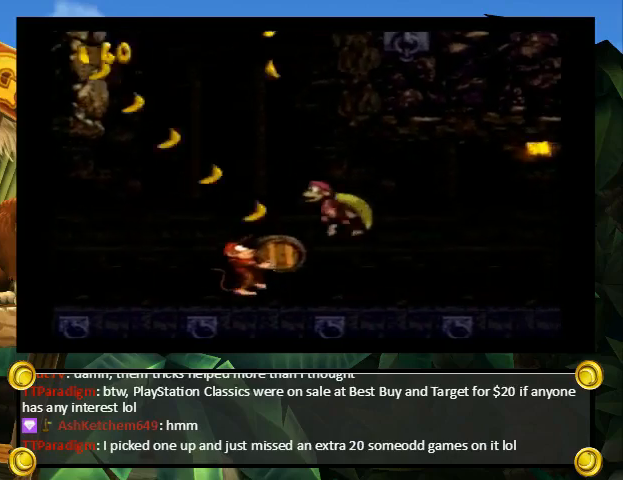
{"buttons": ["DPAD_DOWN"], "events": [[400, "Y", "up"]]}
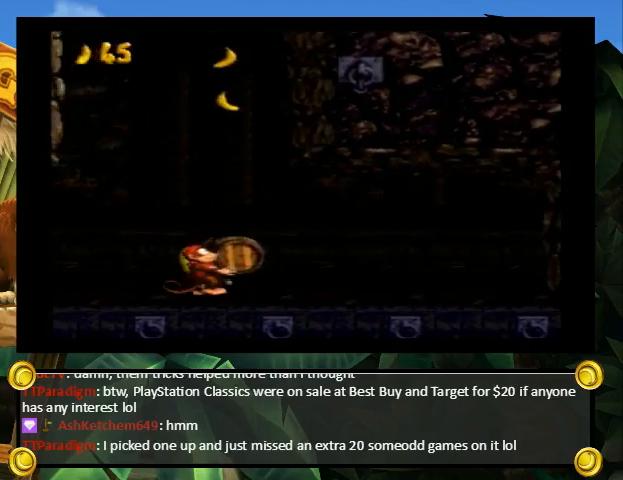
{"buttons": [], "events": [[233, "DPAD_DOWN", "up"]]}
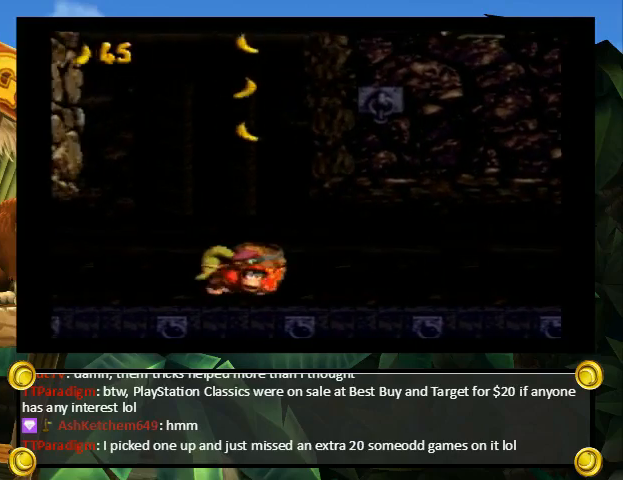
{"buttons": [], "events": [[133, "DPAD_LEFT", "down"], [200, "DPAD_LEFT", "up"]]}
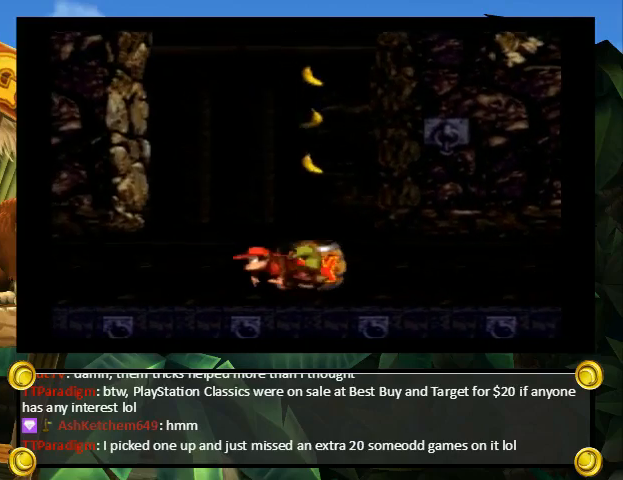
{"buttons": [], "events": []}
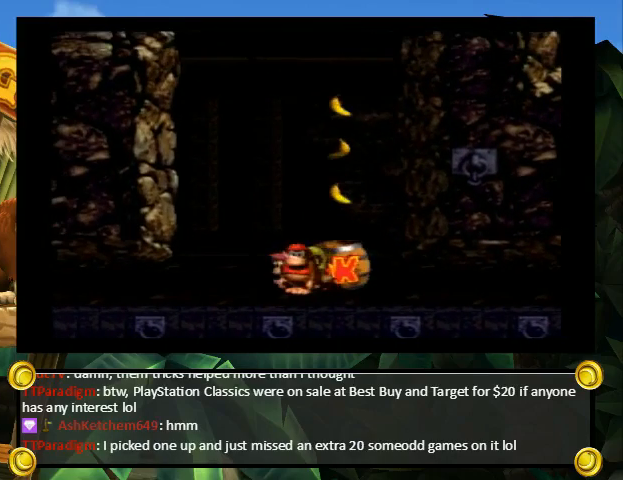
{"buttons": [], "events": []}
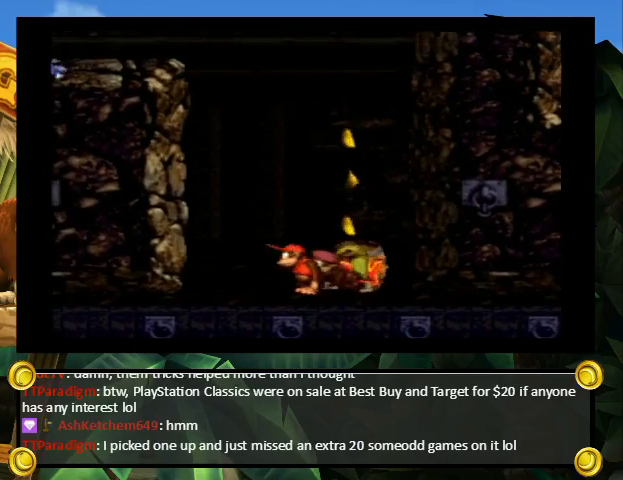
{"buttons": [], "events": []}
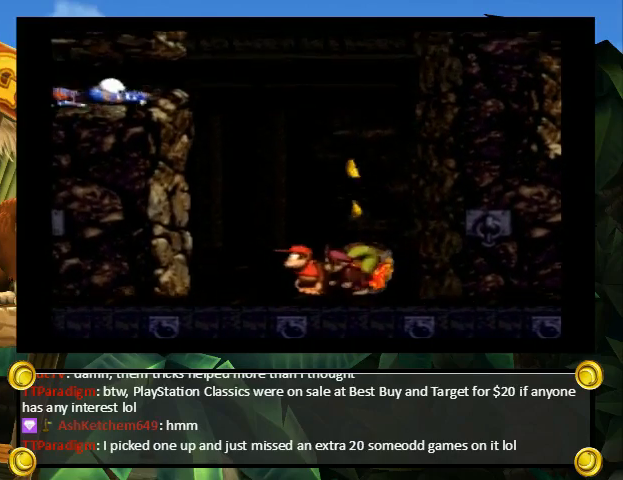
{"buttons": ["B"], "events": [[233, "B", "down"], [233, "DPAD_RIGHT", "down"], [267, "DPAD_UP", "down"], [333, "DPAD_UP", "up"], [433, "DPAD_RIGHT", "up"]]}
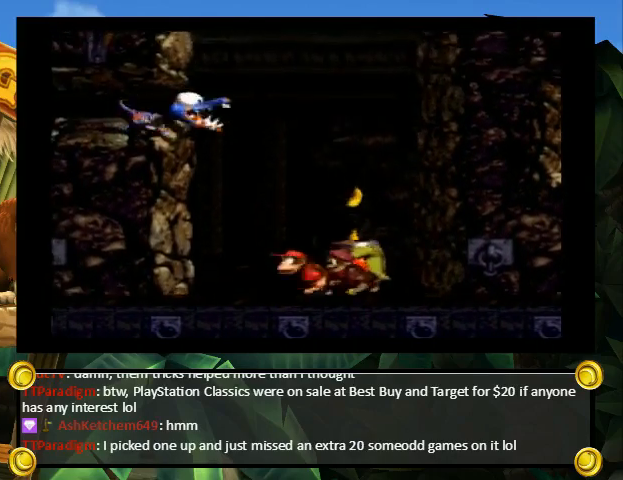
{"buttons": ["DPAD_LEFT"], "events": [[100, "DPAD_LEFT", "down"], [133, "B", "up"]]}
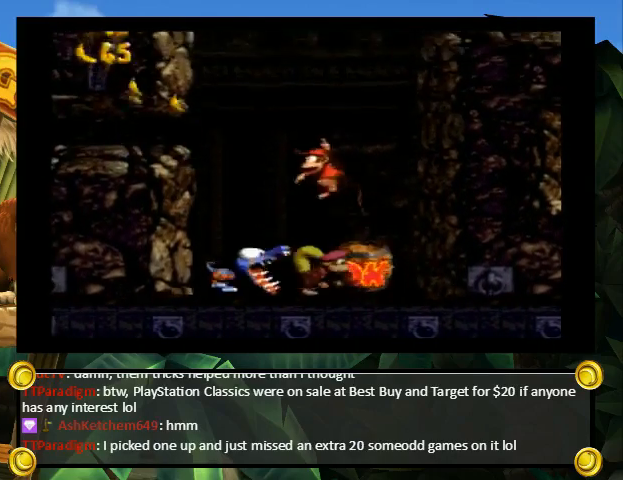
{"buttons": [], "events": [[200, "DPAD_LEFT", "up"], [200, "DPAD_UP", "down"], [233, "DPAD_RIGHT", "down"], [267, "DPAD_UP", "up"], [333, "DPAD_RIGHT", "up"]]}
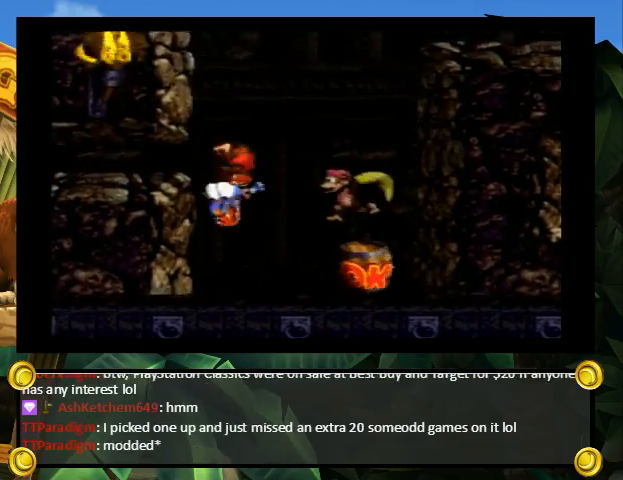
{"buttons": ["DPAD_DOWN"], "events": [[333, "DPAD_DOWN", "down"], [367, "DPAD_DOWN", "up"], [500, "DPAD_DOWN", "down"]]}
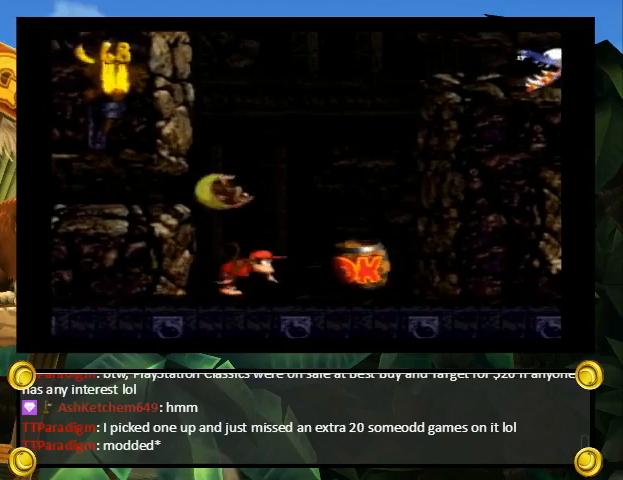
{"buttons": ["B"], "events": [[33, "DPAD_DOWN", "up"], [500, "B", "down"]]}
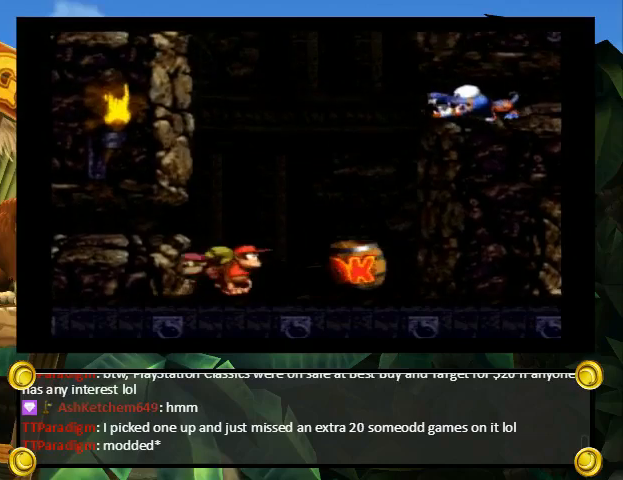
{"buttons": ["DPAD_RIGHT"], "events": [[267, "B", "up"], [300, "DPAD_RIGHT", "down"]]}
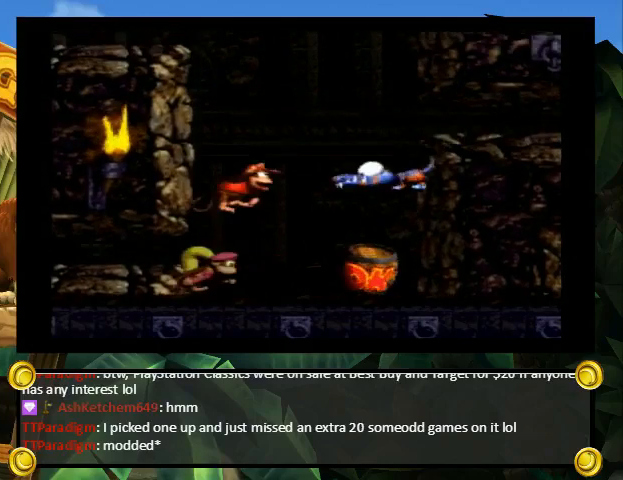
{"buttons": [], "events": [[233, "DPAD_RIGHT", "up"]]}
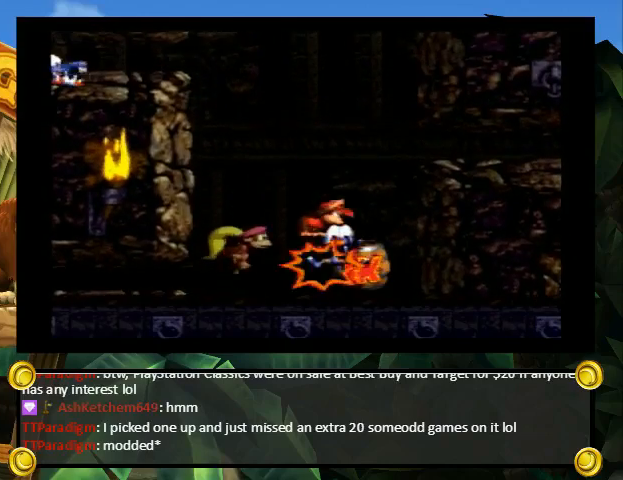
{"buttons": [], "events": [[300, "DPAD_RIGHT", "down"], [367, "DPAD_RIGHT", "up"]]}
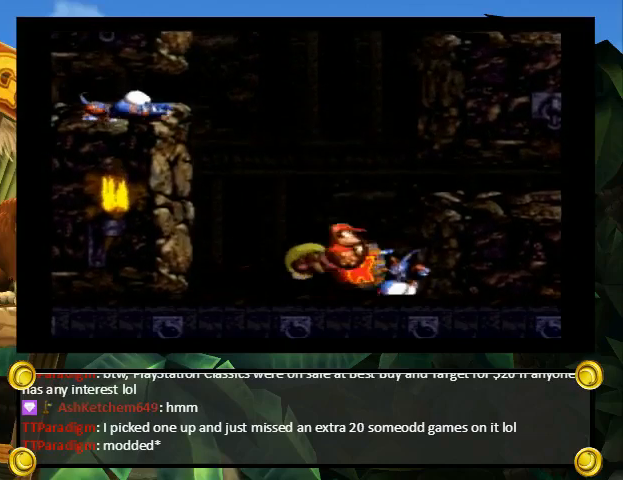
{"buttons": ["B", "Y", "DPAD_LEFT"], "events": [[167, "B", "down"], [367, "DPAD_LEFT", "down"], [500, "Y", "down"]]}
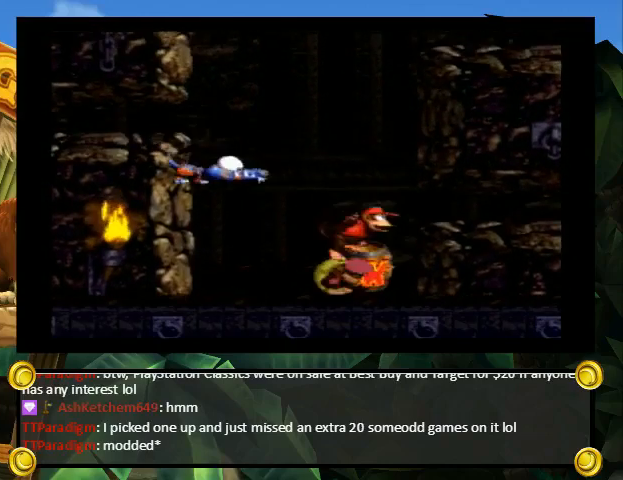
{"buttons": ["Y", "DPAD_DOWN"], "events": [[100, "B", "up"], [500, "DPAD_DOWN", "down"], [500, "DPAD_LEFT", "up"]]}
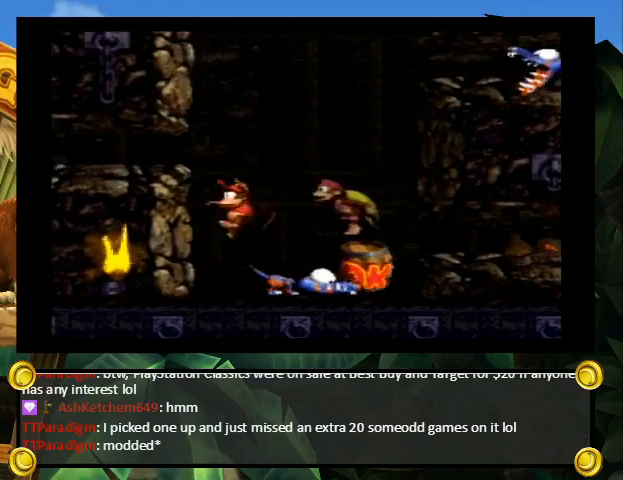
{"buttons": ["Y"], "events": [[133, "DPAD_DOWN", "up"]]}
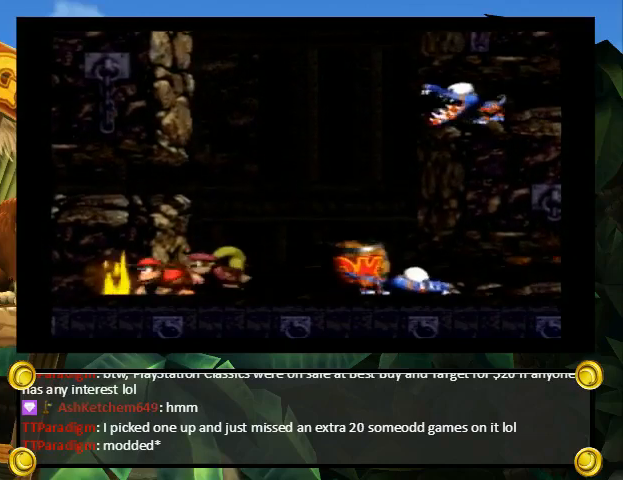
{"buttons": ["B", "Y", "DPAD_RIGHT"], "events": [[233, "B", "down"], [300, "DPAD_RIGHT", "down"]]}